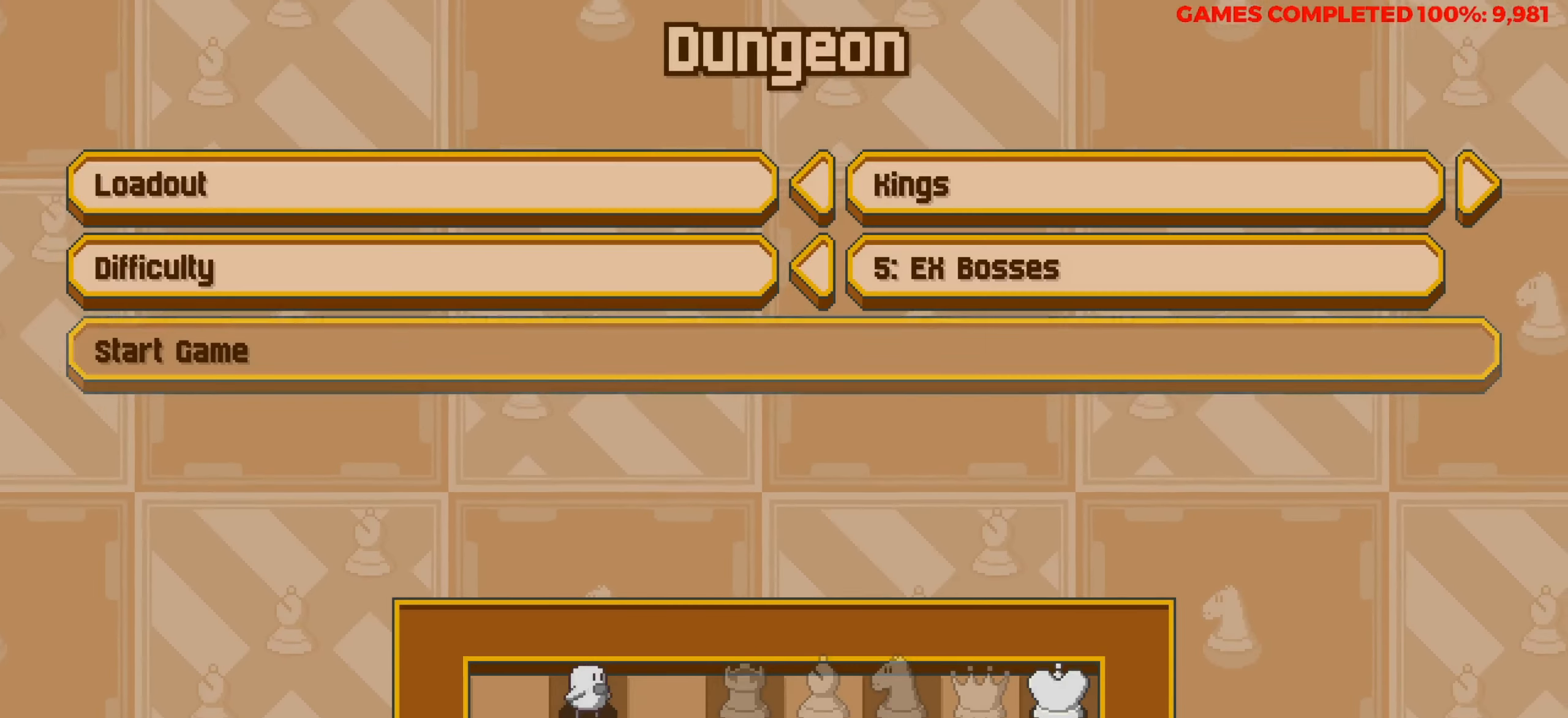
Gameplay with keyboard; each line is a JSON object with the keys held at the frame after it. "events" lists presses ("down") and releases ("up") of "a", "alt", "c", "ctrl", "d", "down", "f", "left", "right", "s", "shift", "space", "up", "v", "x" and "z" between this image and that frame as [ms after this image, input, new state], when the widget could be followed in between. No other keys are recorded. Mouse input is not recorded.
{"keys": [], "events": []}
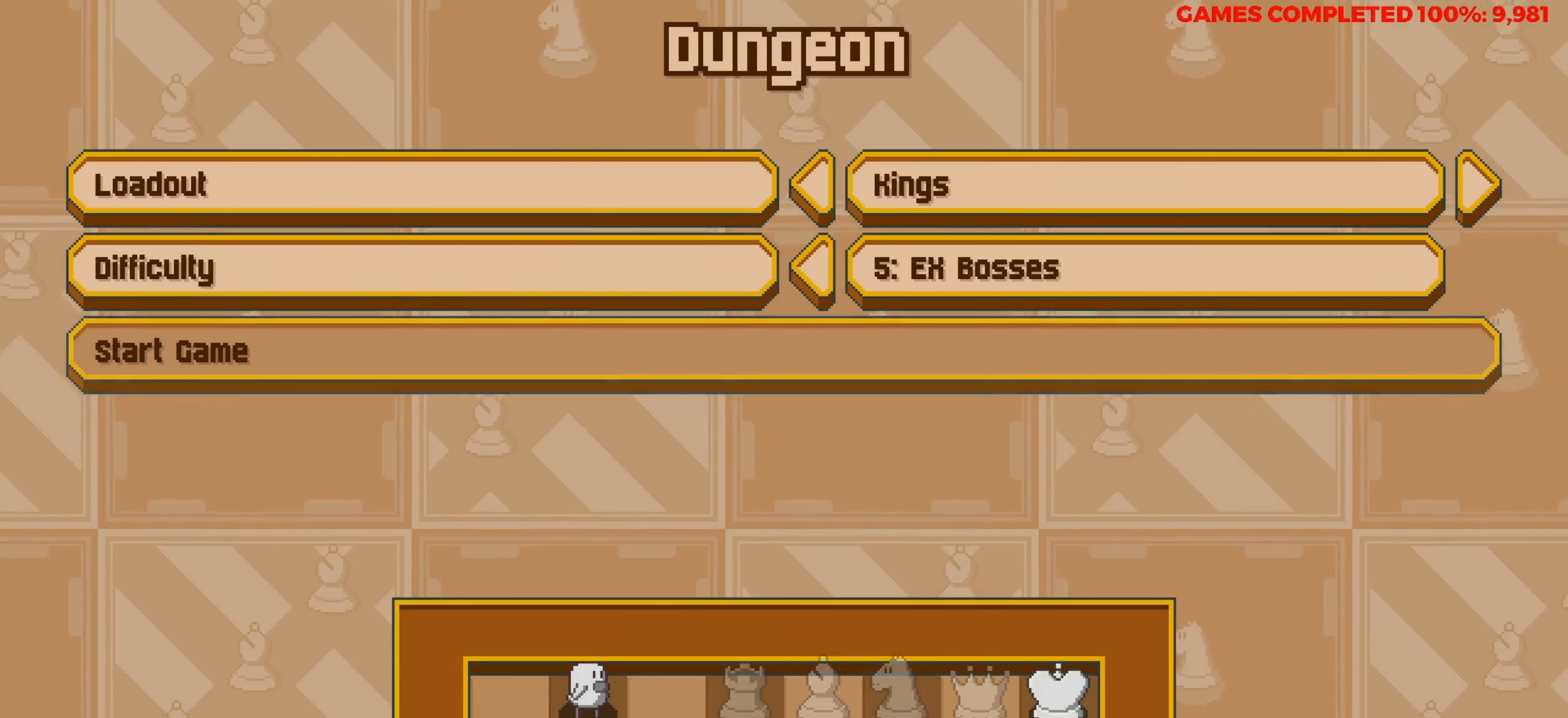
{"keys": [], "events": []}
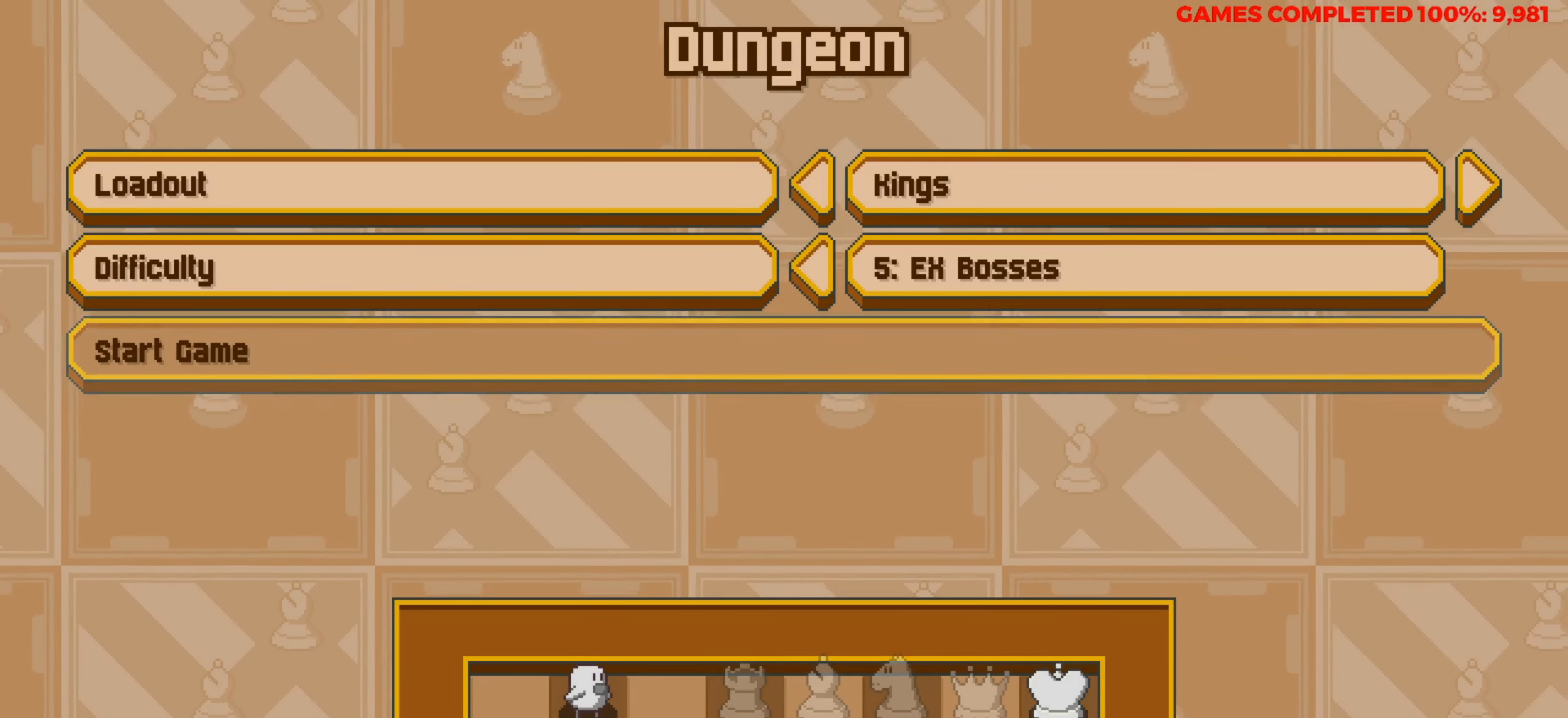
{"keys": [], "events": []}
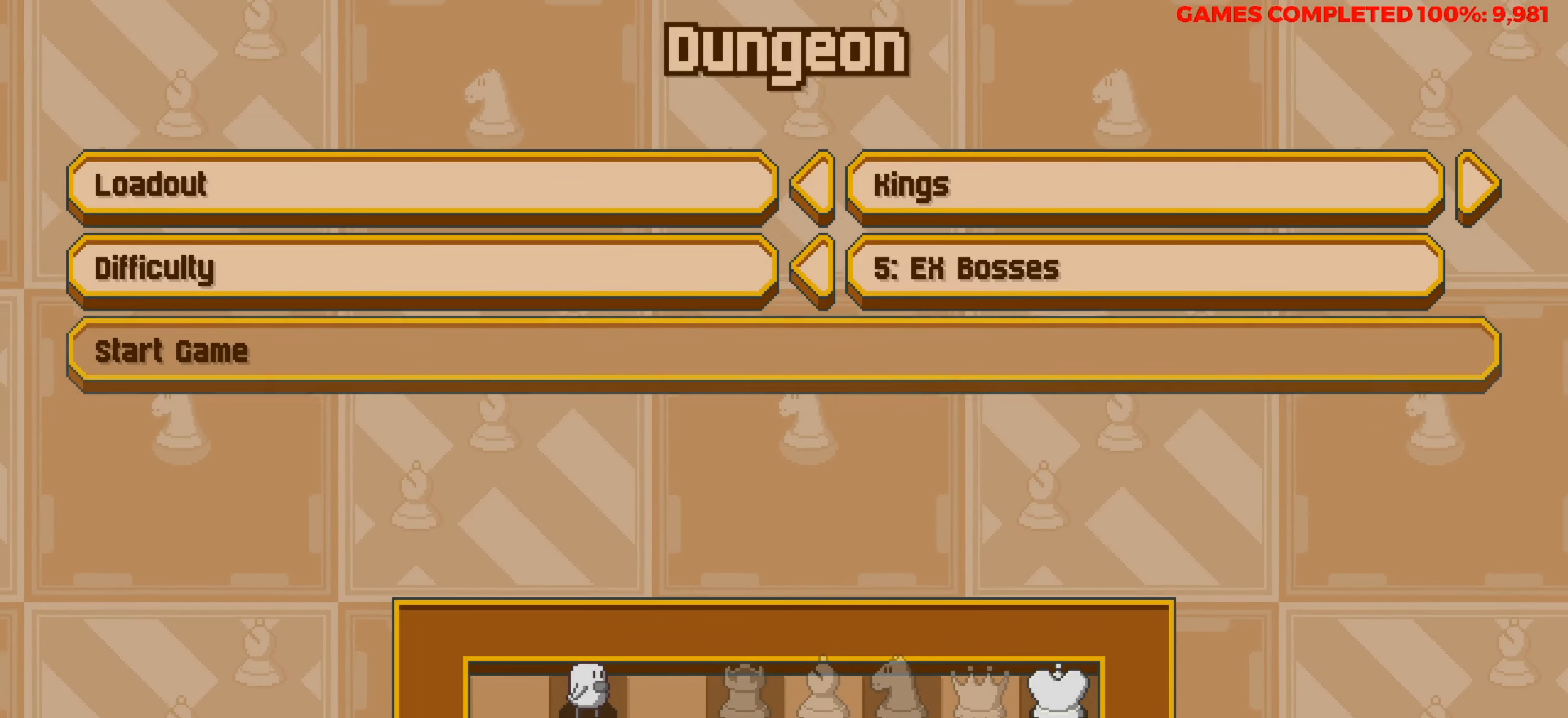
{"keys": [], "events": []}
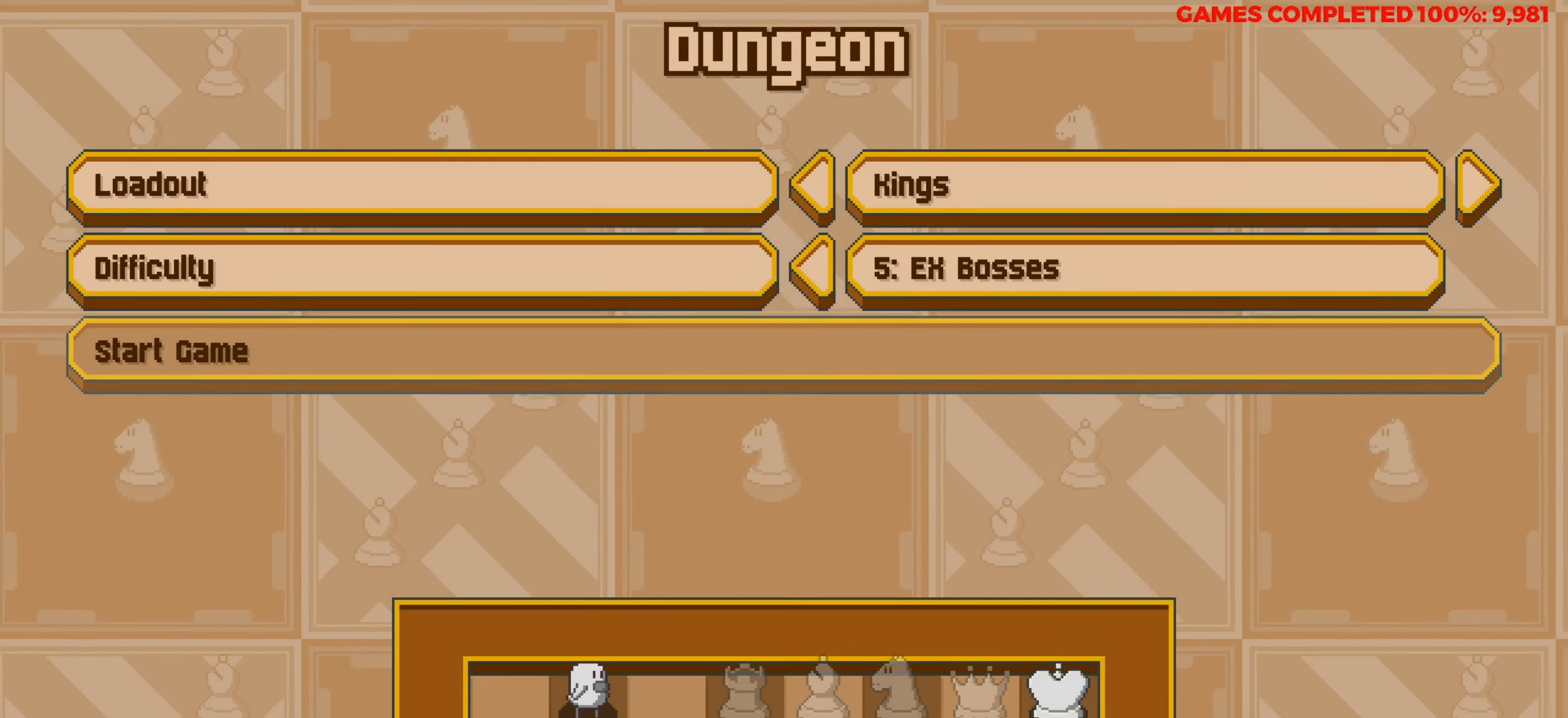
{"keys": [], "events": []}
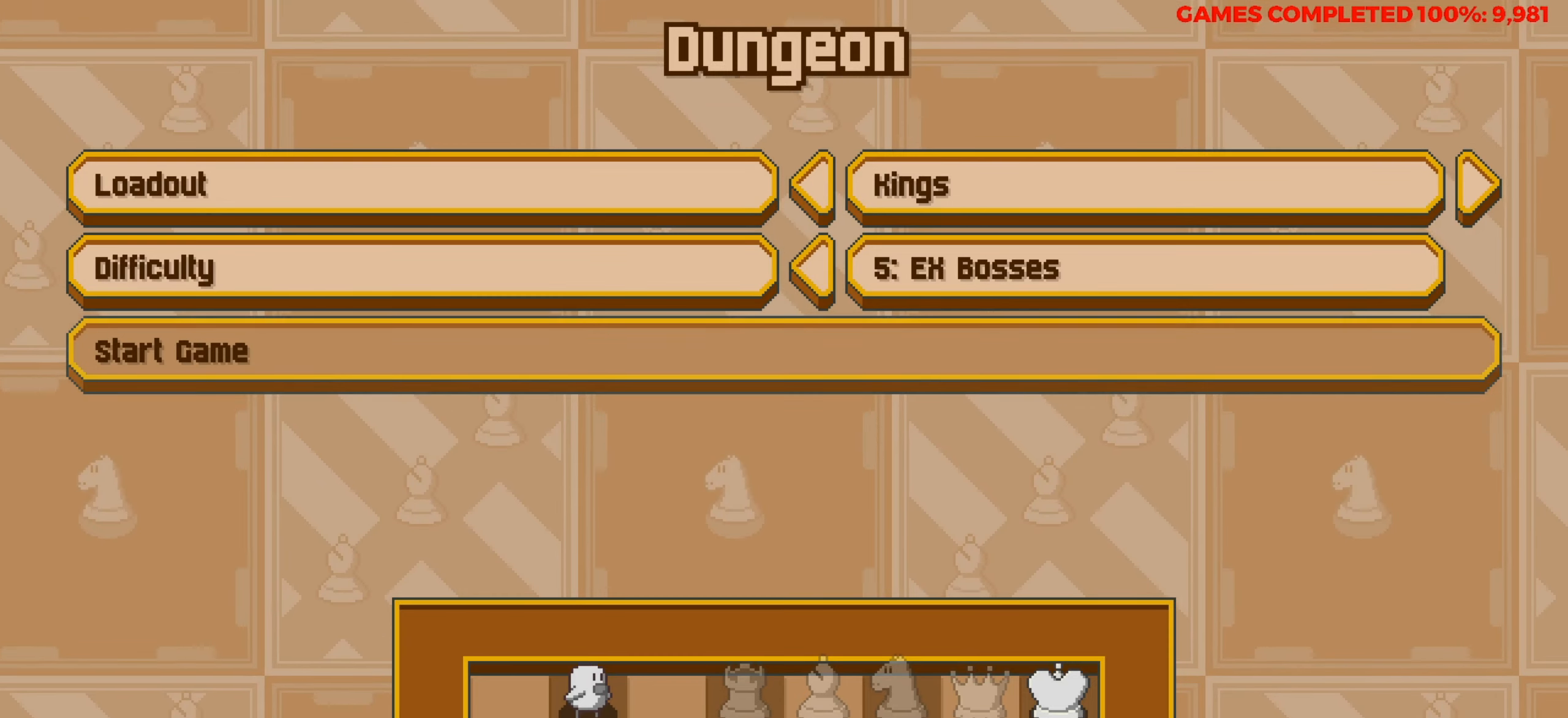
{"keys": [], "events": []}
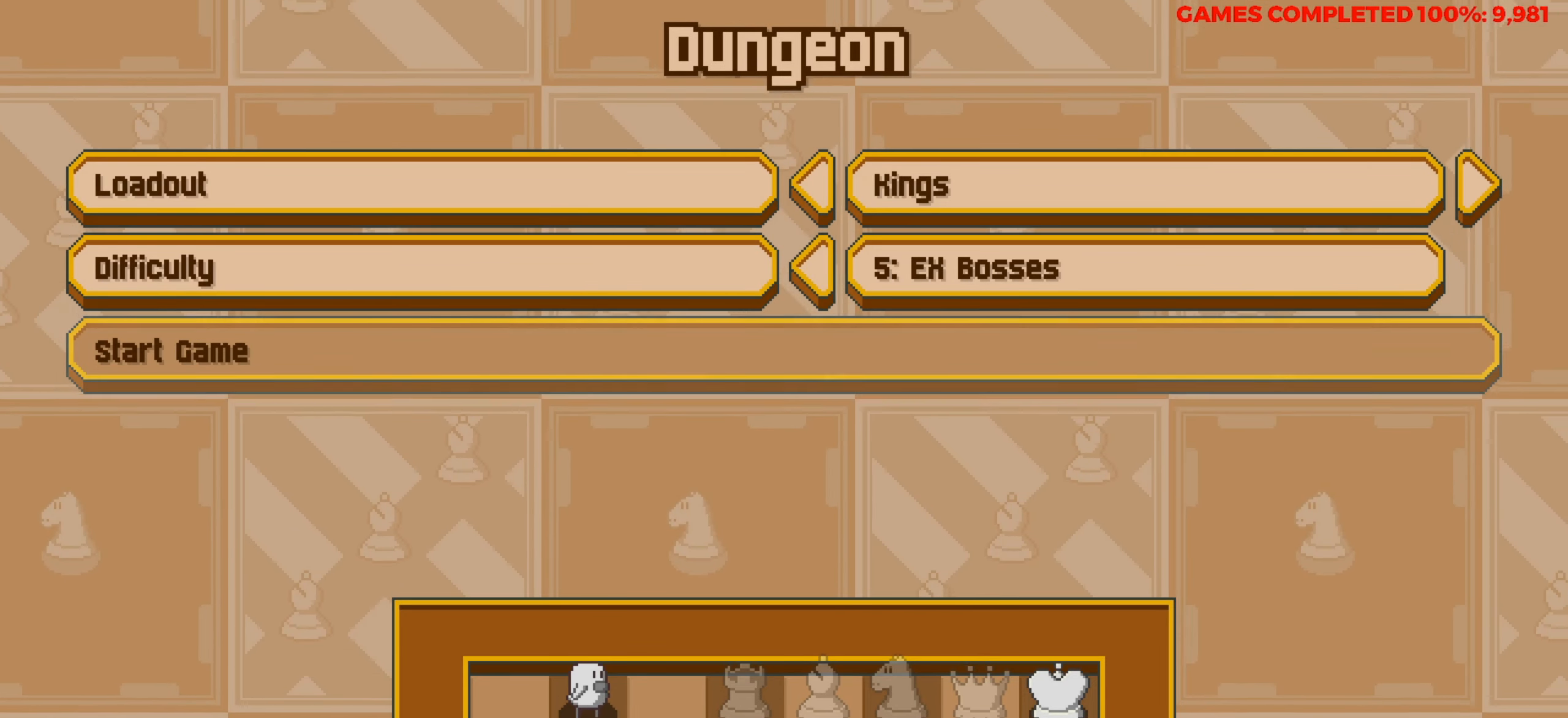
{"keys": [], "events": []}
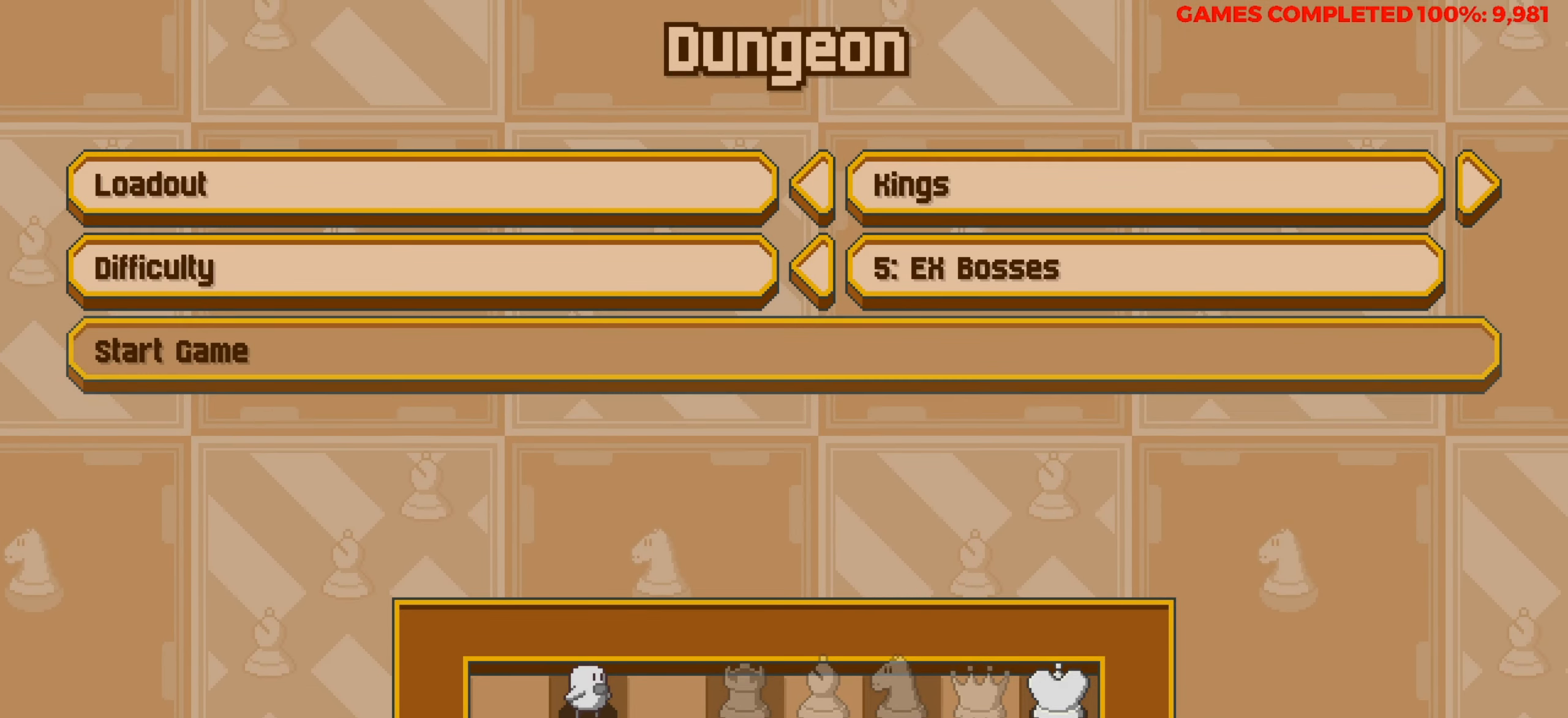
{"keys": [], "events": []}
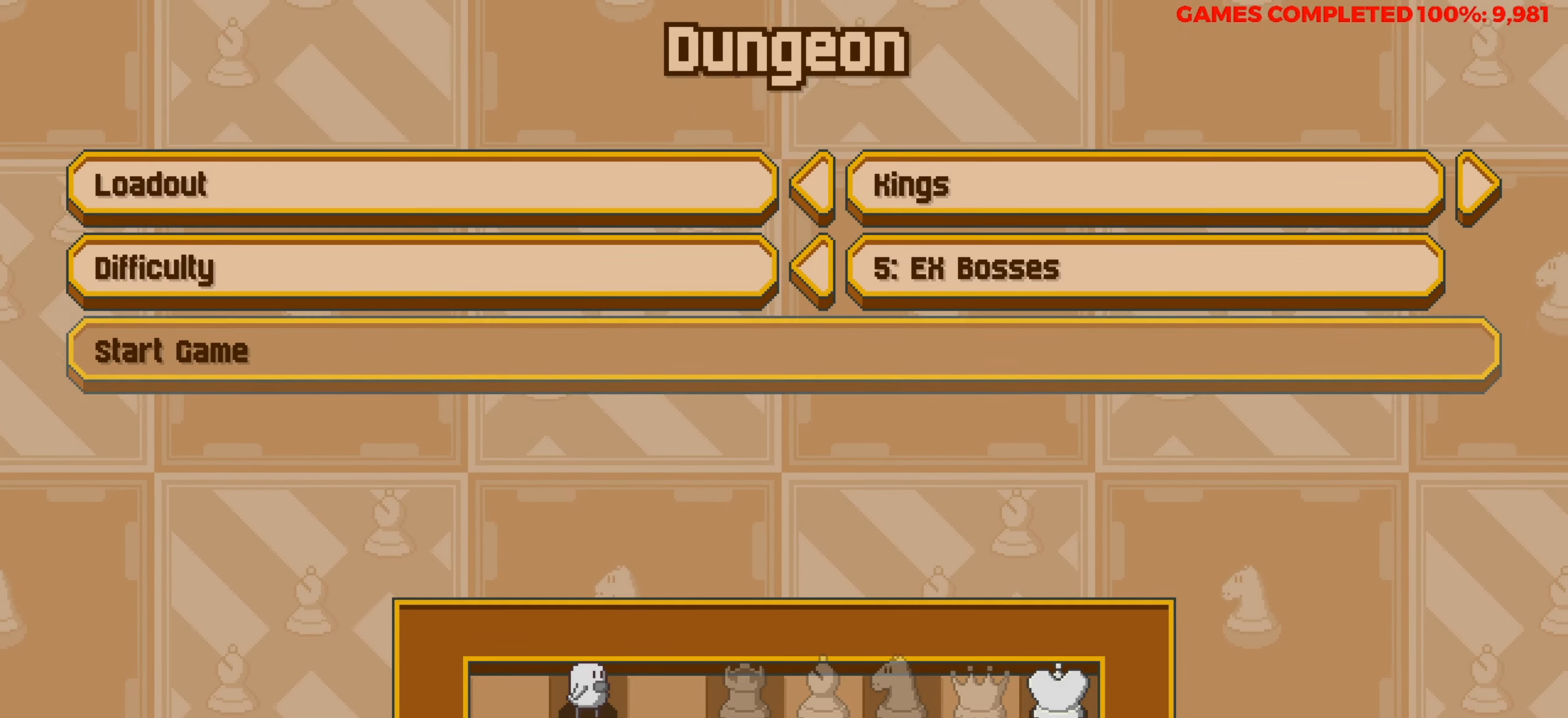
{"keys": [], "events": []}
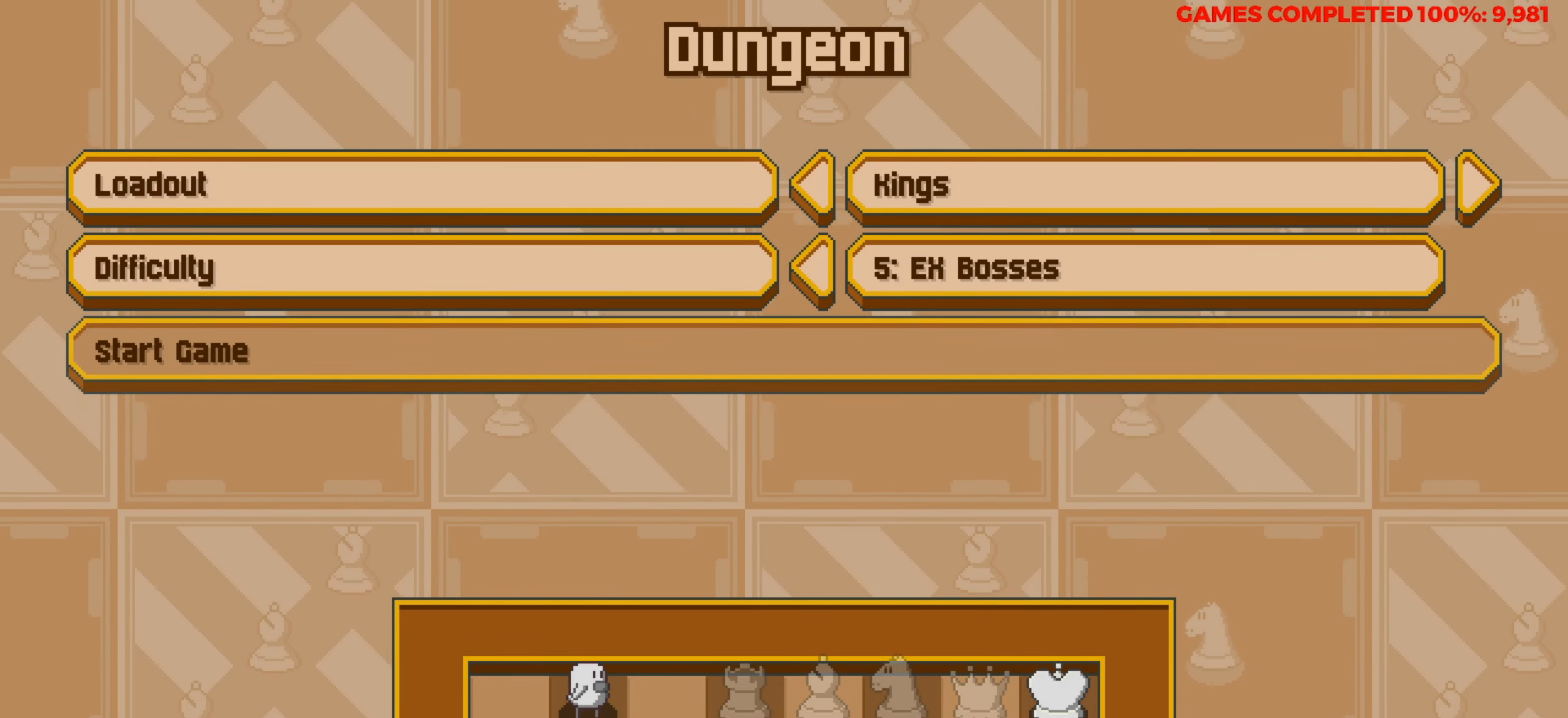
{"keys": ["down"], "events": [[83, "down", "down"], [166, "down", "up"], [500, "down", "down"]]}
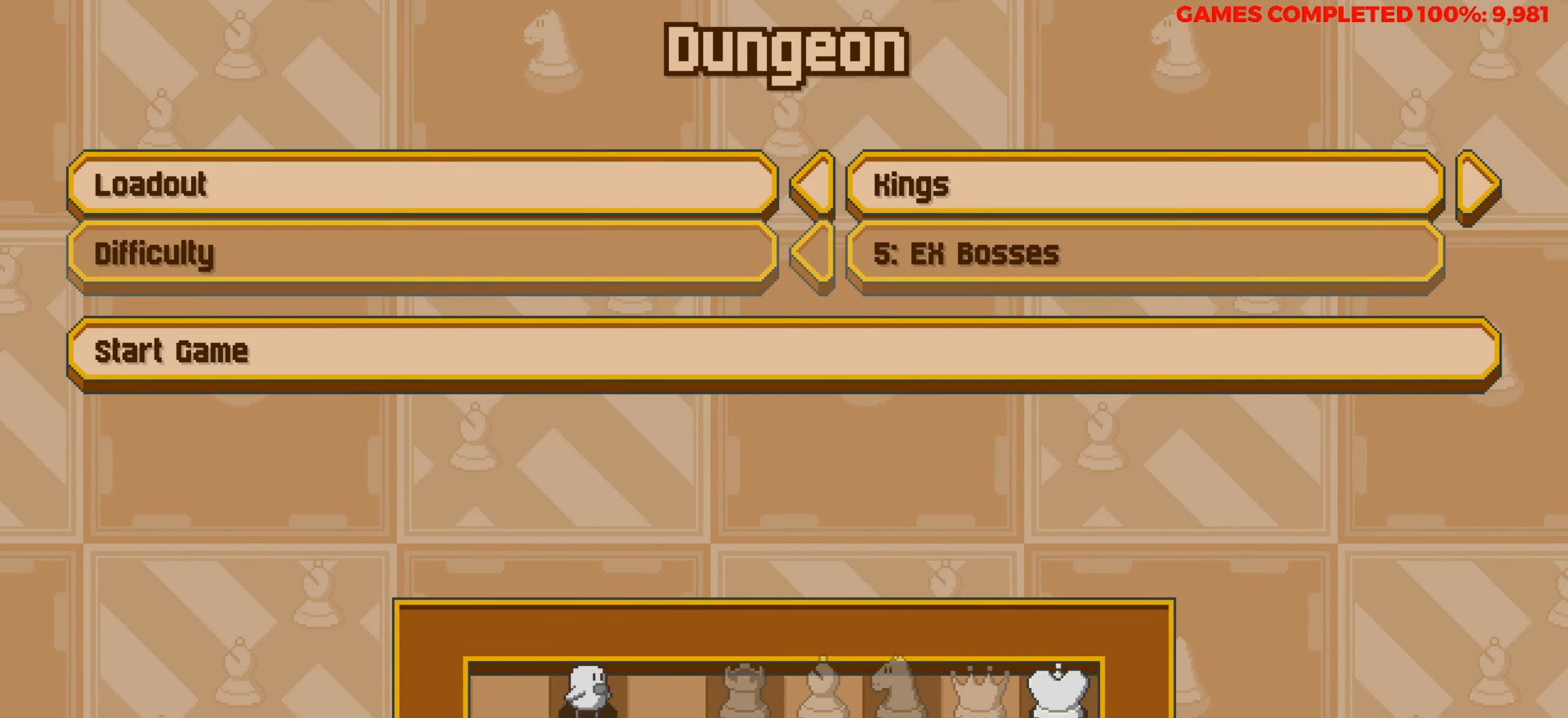
{"keys": [], "events": [[150, "down", "up"]]}
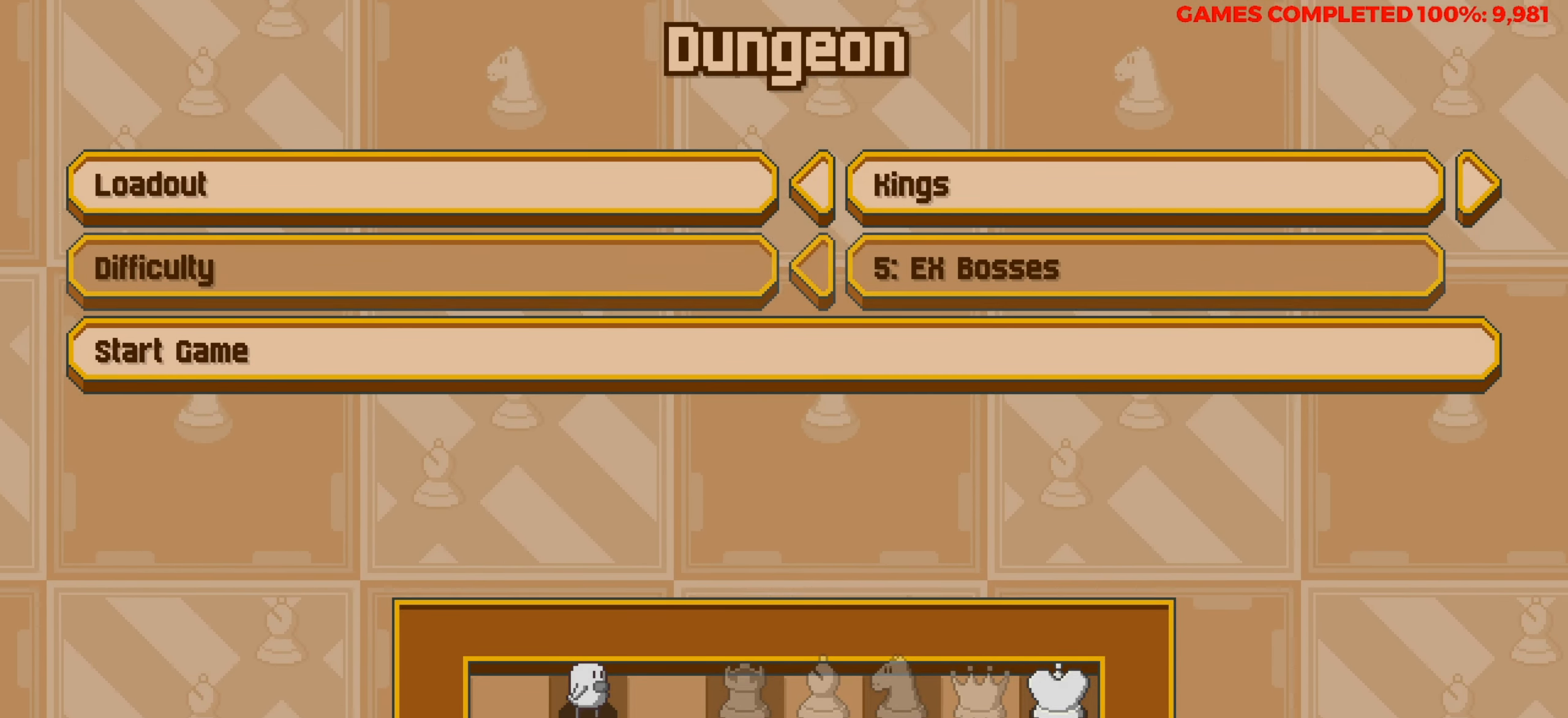
{"keys": [], "events": [[116, "right", "down"], [200, "right", "up"]]}
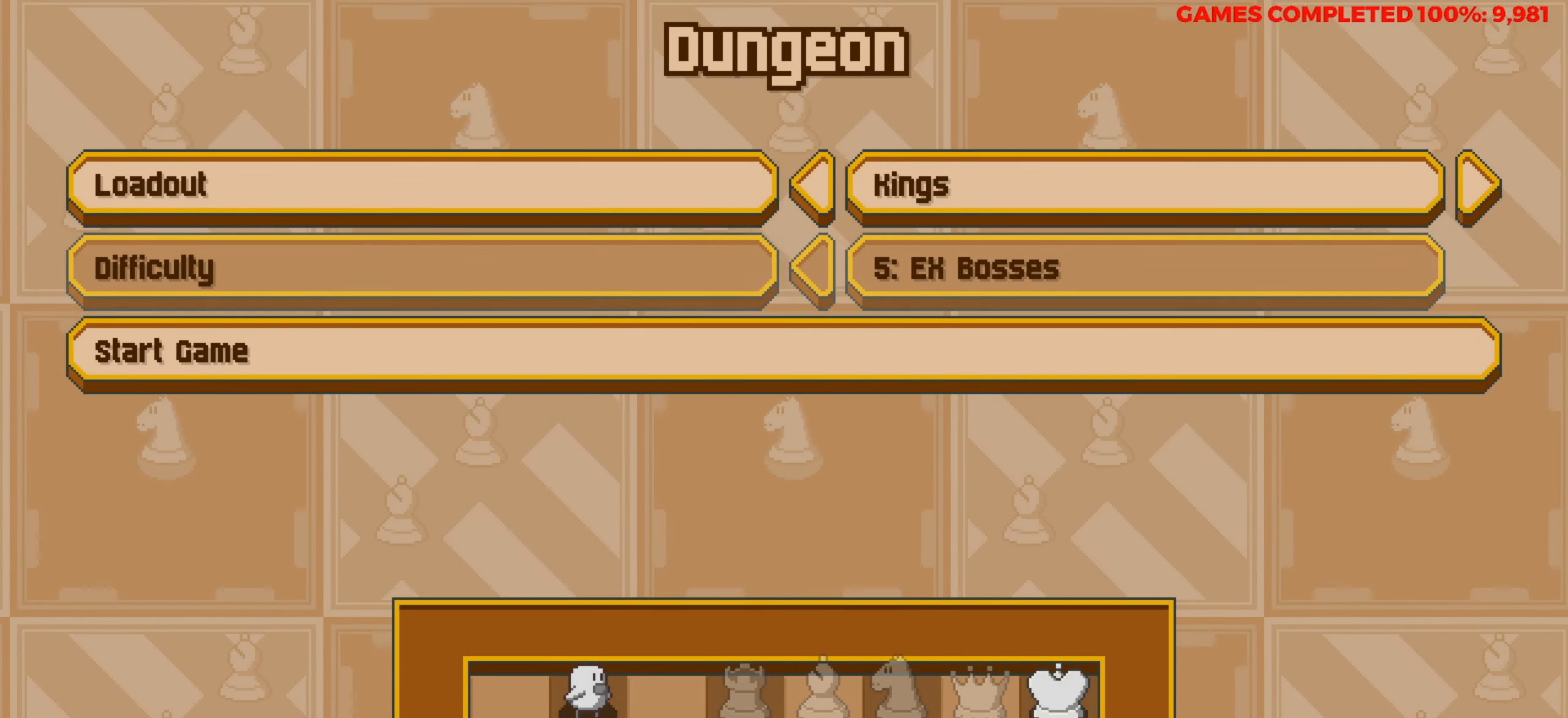
{"keys": [], "events": [[316, "up", "down"], [400, "up", "up"]]}
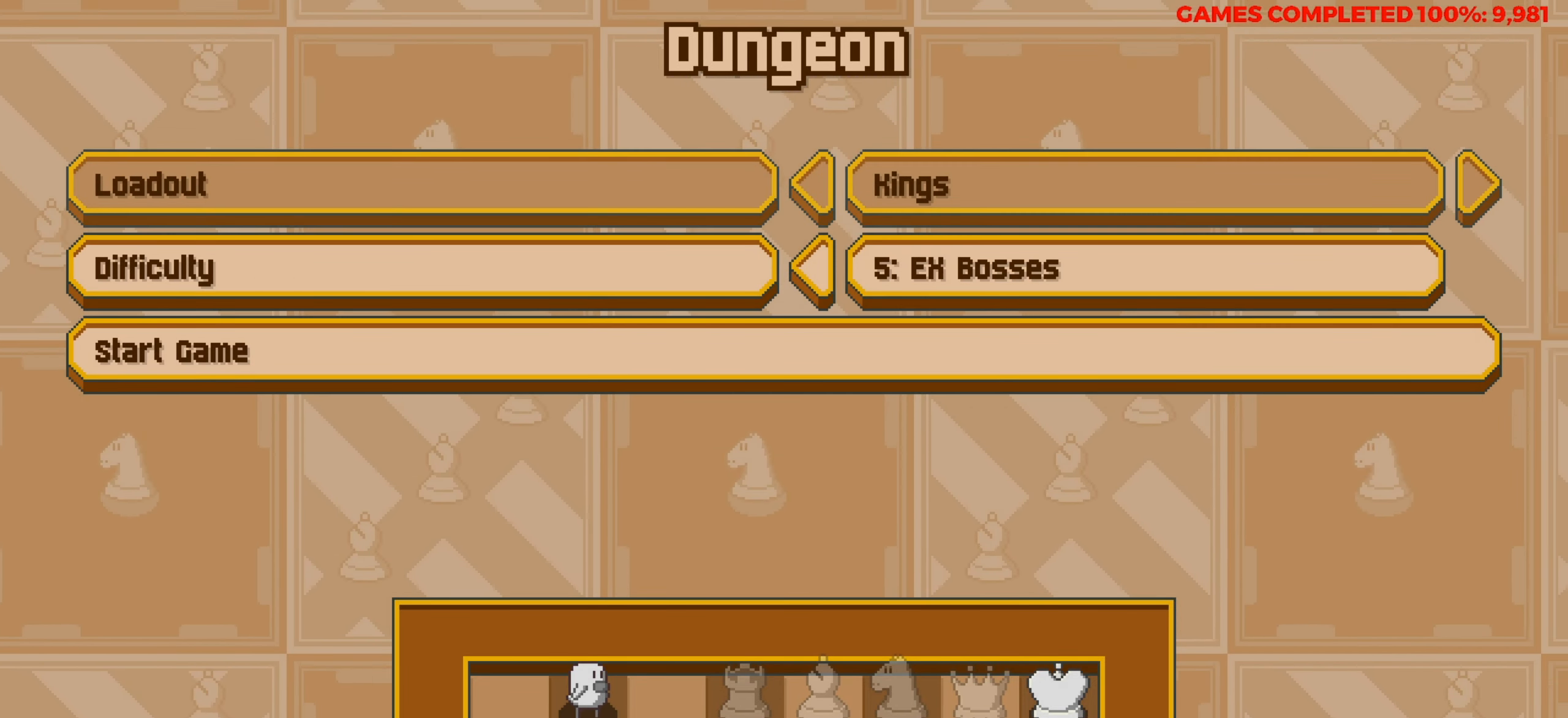
{"keys": [], "events": [[383, "right", "down"], [466, "right", "up"]]}
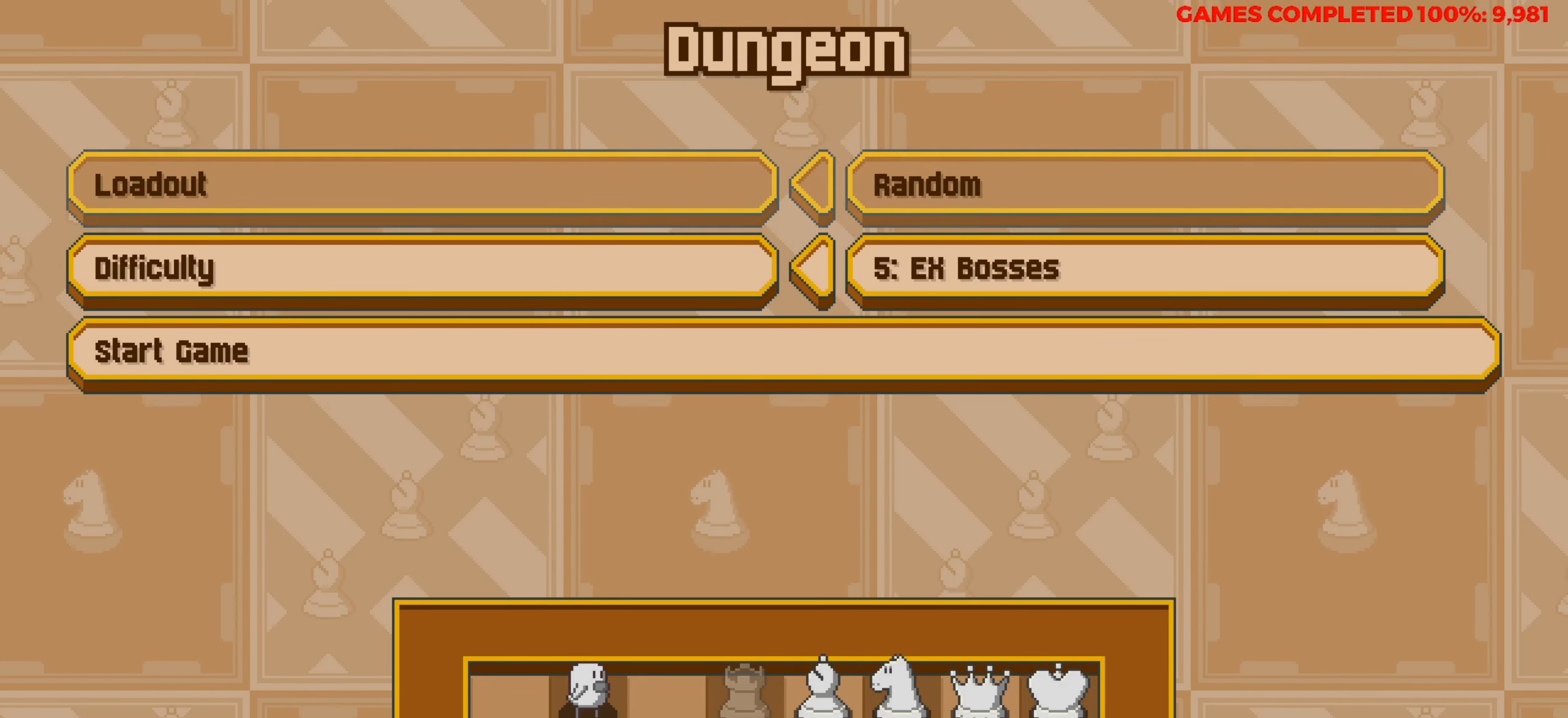
{"keys": [], "events": [[350, "left", "down"], [433, "left", "up"]]}
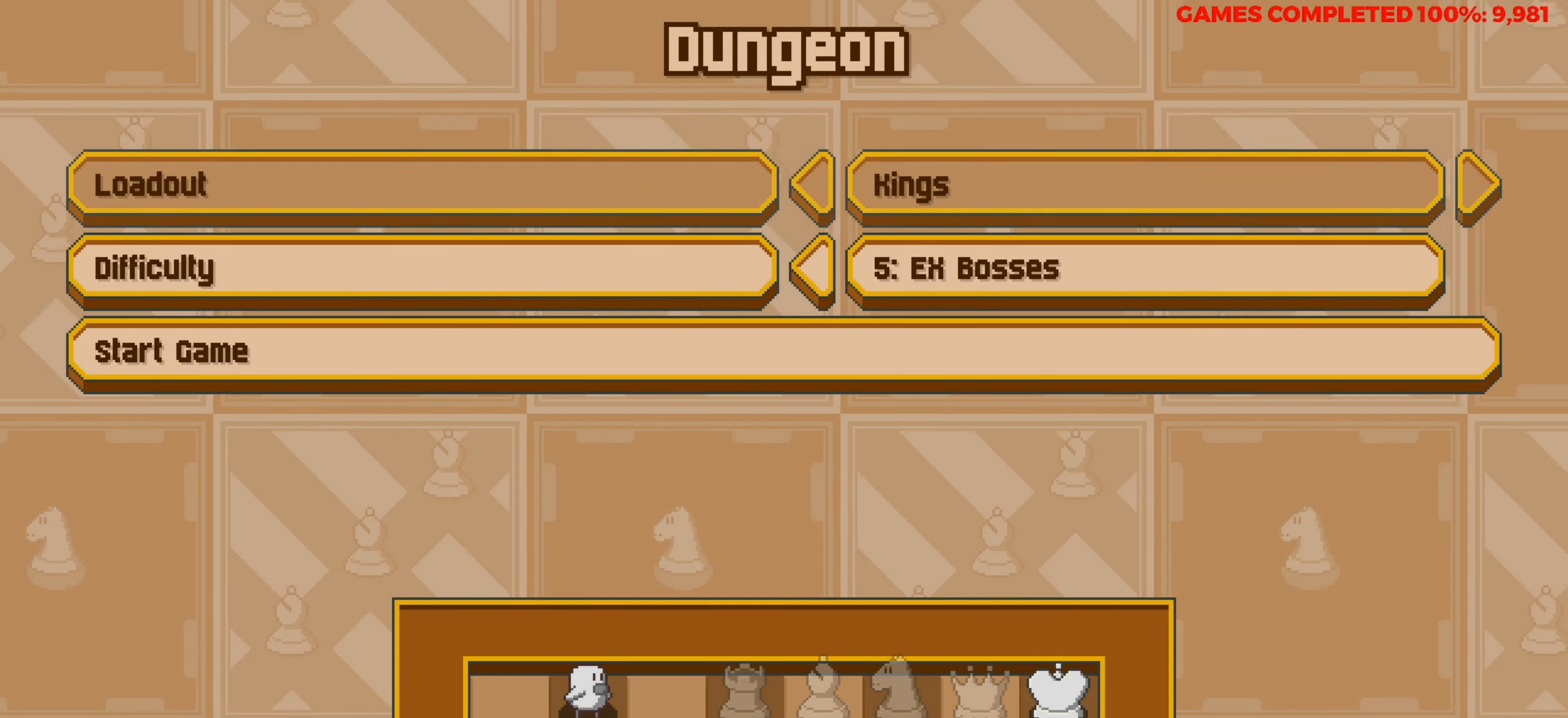
{"keys": [], "events": [[366, "down", "down"], [400, "down", "up"]]}
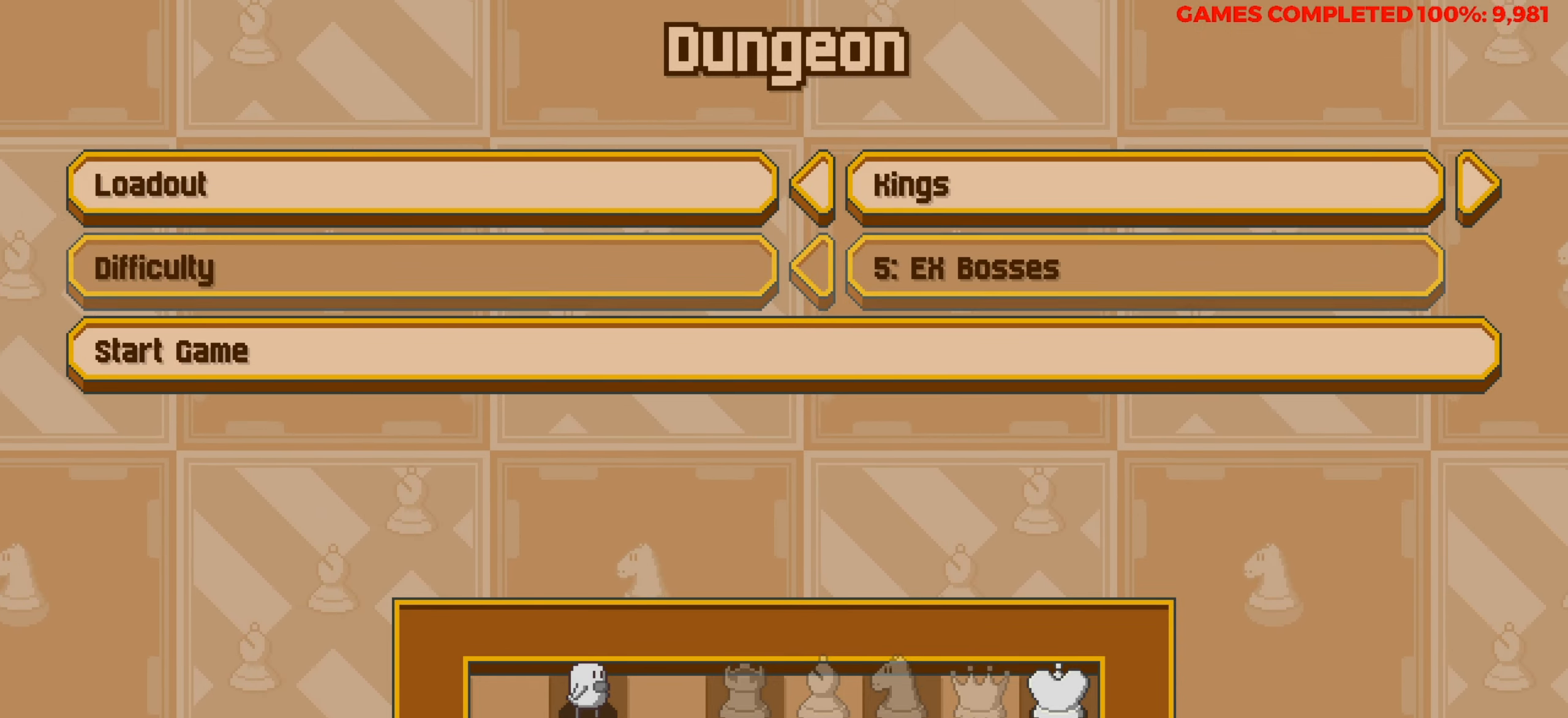
{"keys": [], "events": [[50, "down", "down"], [100, "down", "up"]]}
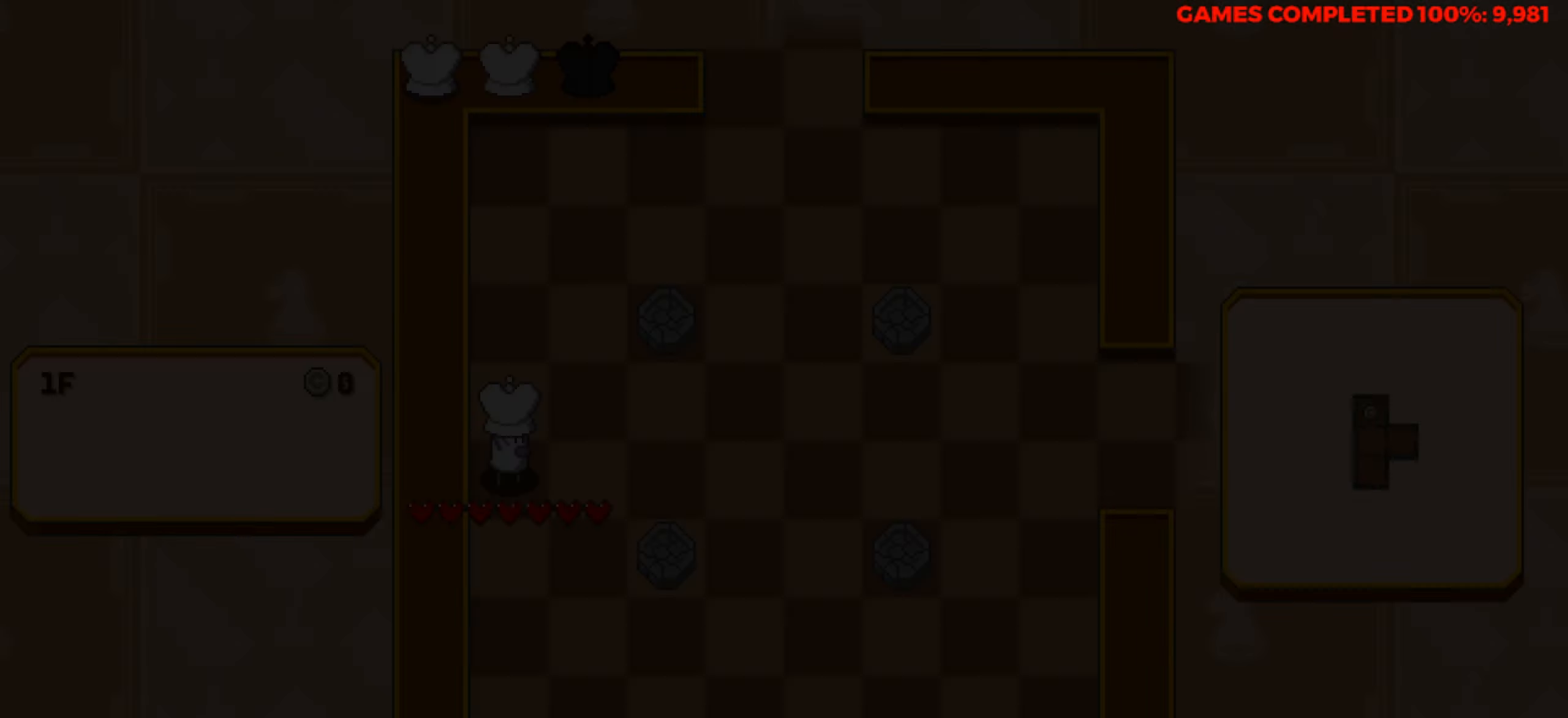
{"keys": [], "events": []}
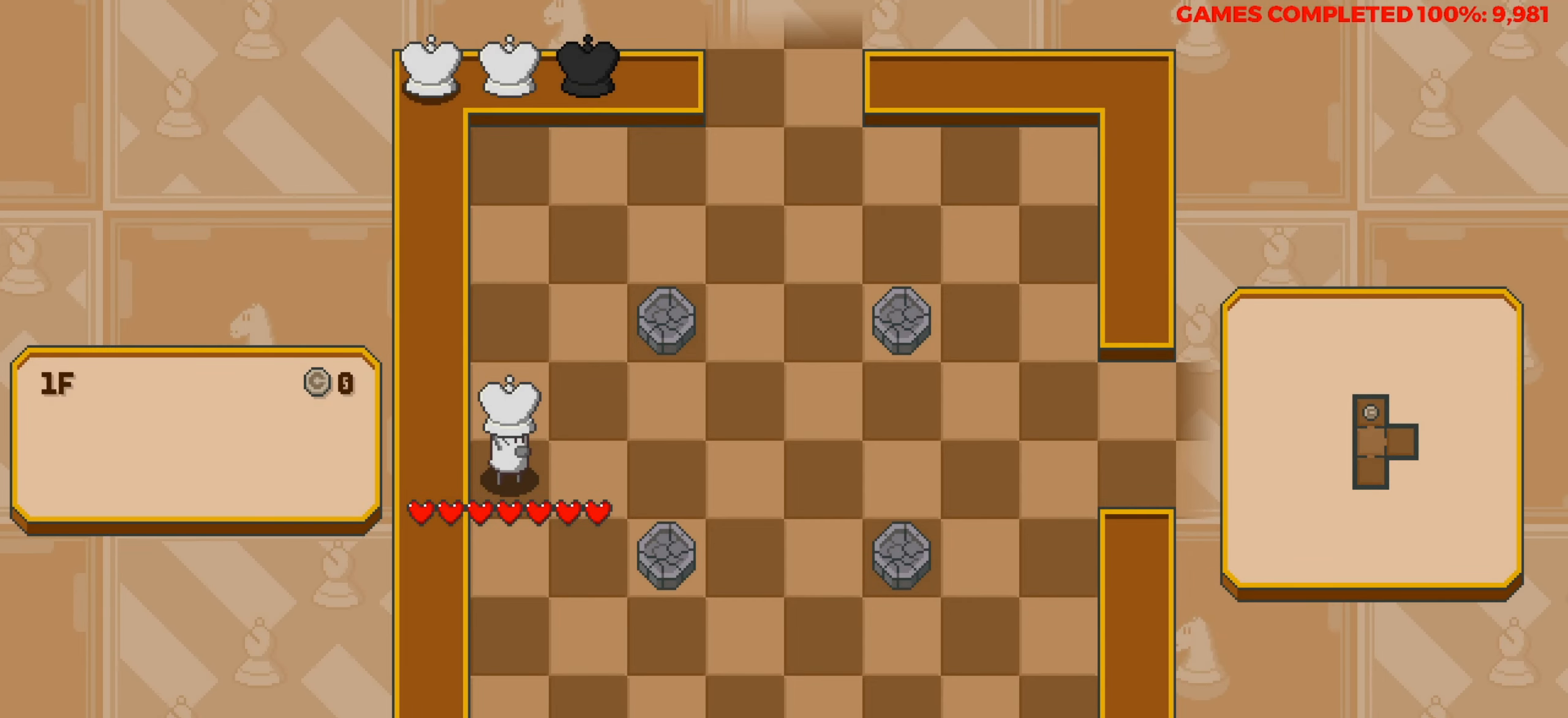
{"keys": ["right"], "events": [[83, "right", "down"]]}
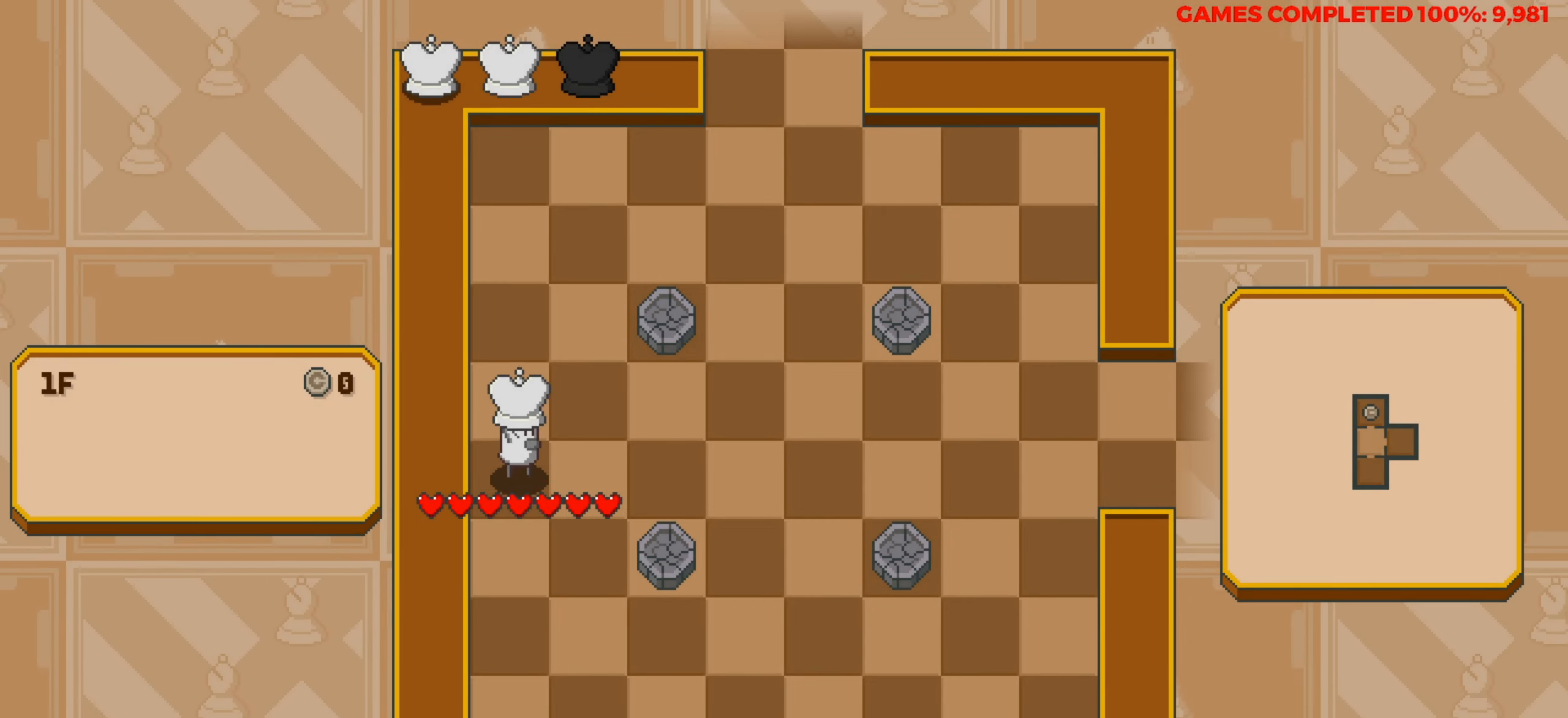
{"keys": ["right"], "events": []}
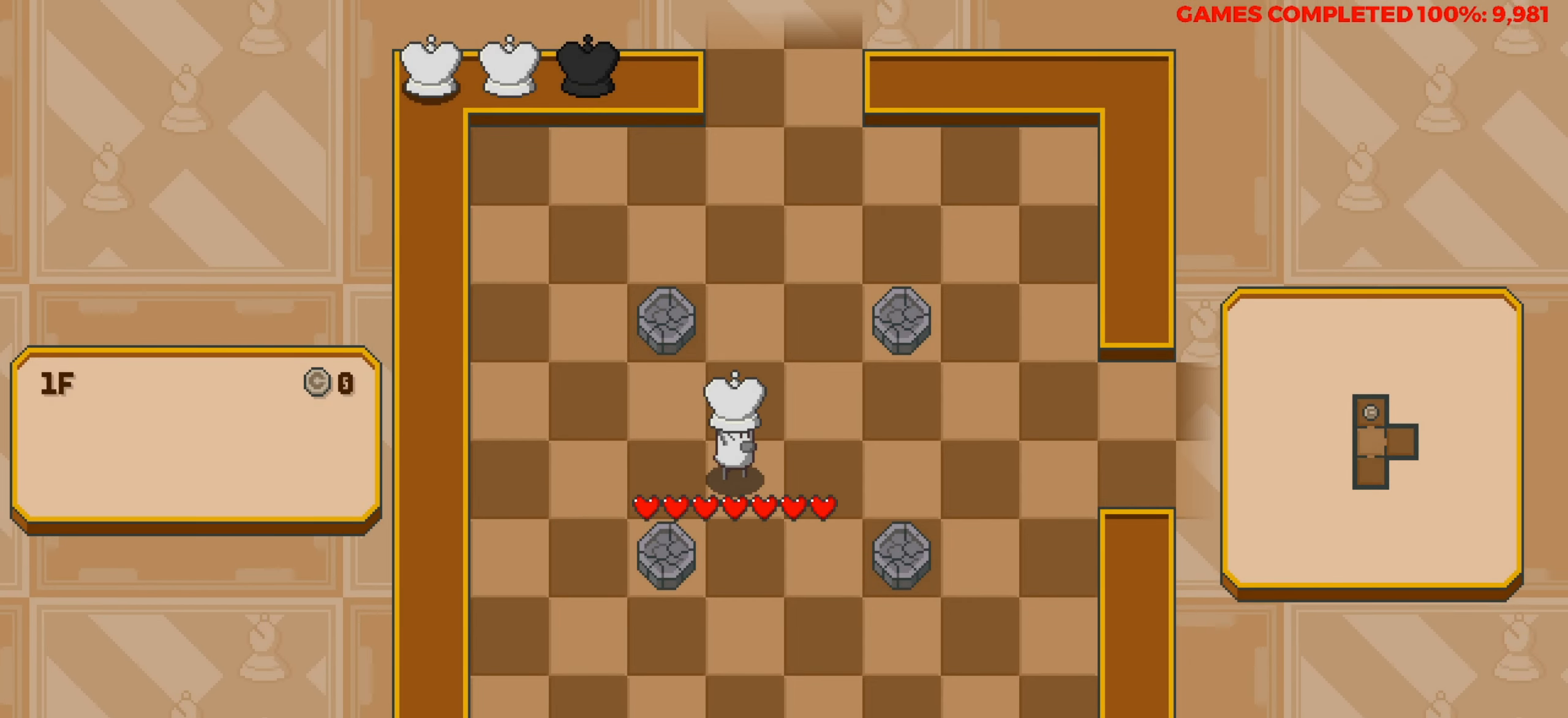
{"keys": ["down"], "events": [[116, "right", "up"], [150, "down", "down"]]}
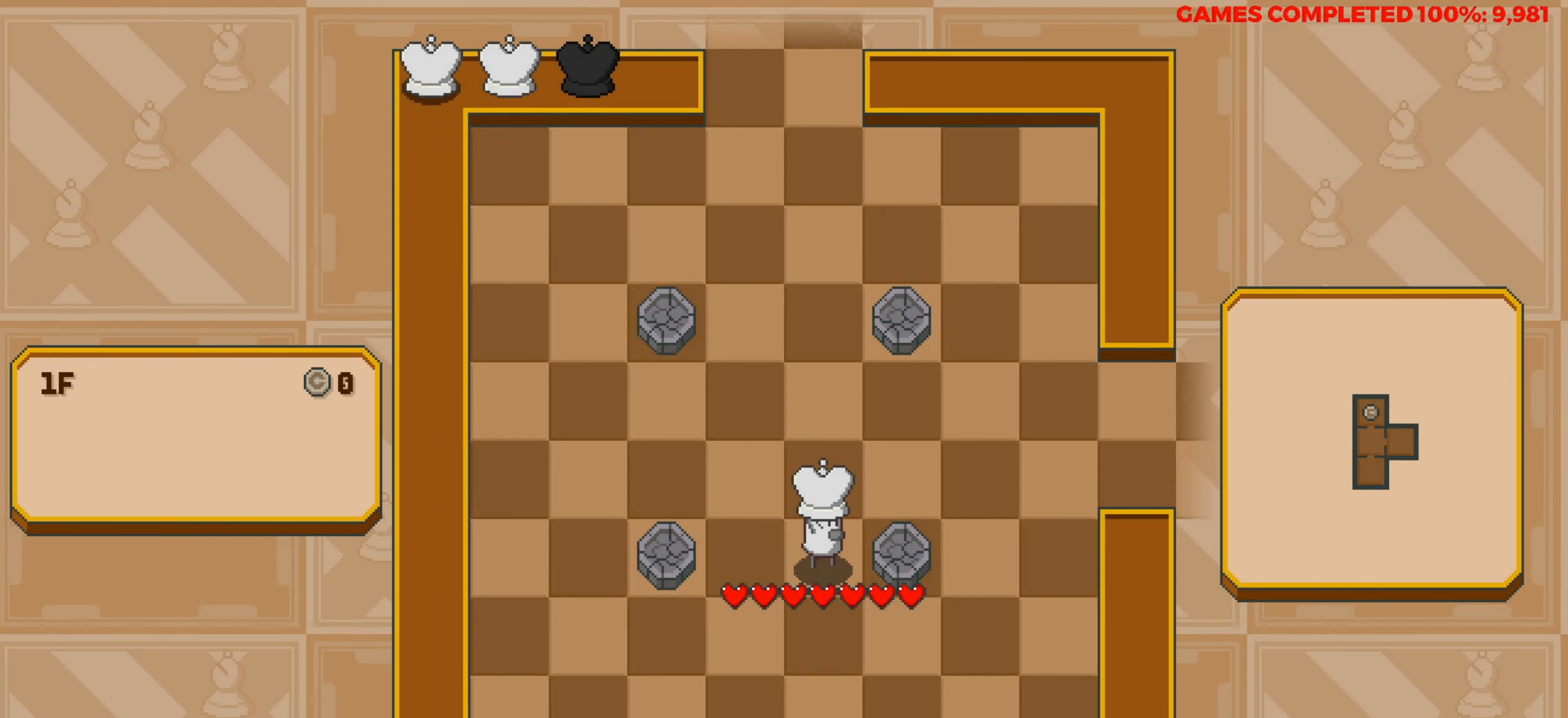
{"keys": ["down"], "events": []}
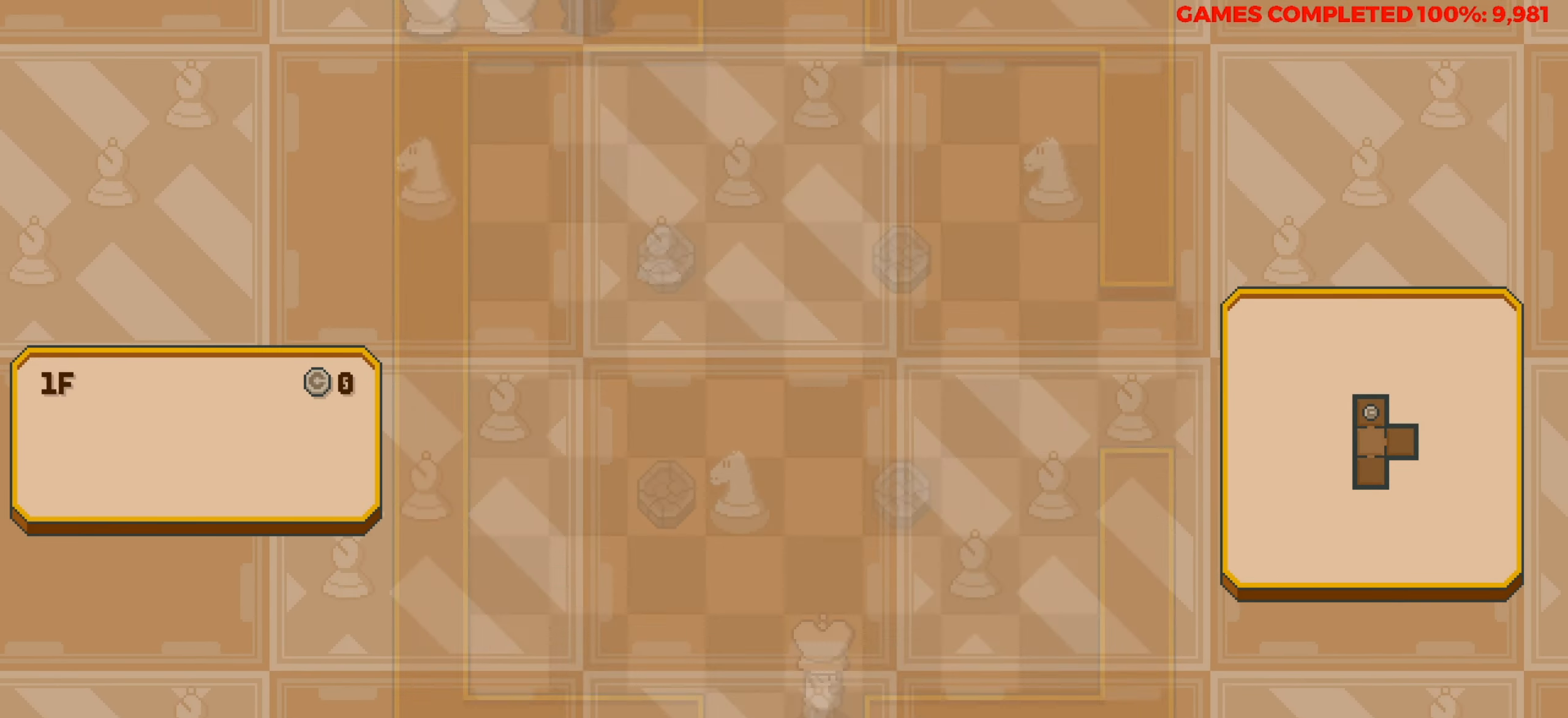
{"keys": [], "events": [[233, "down", "up"]]}
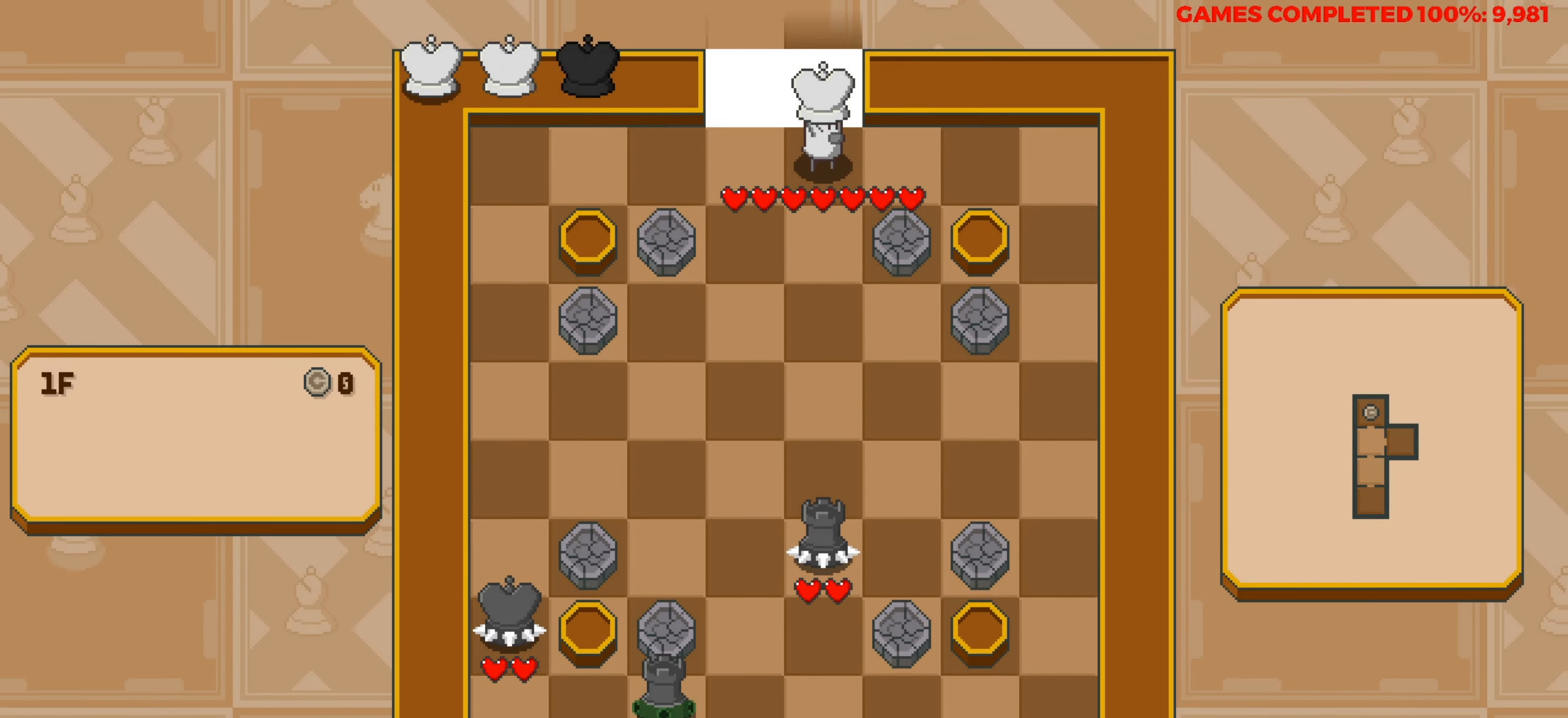
{"keys": [], "events": [[16, "down", "down"], [300, "down", "up"]]}
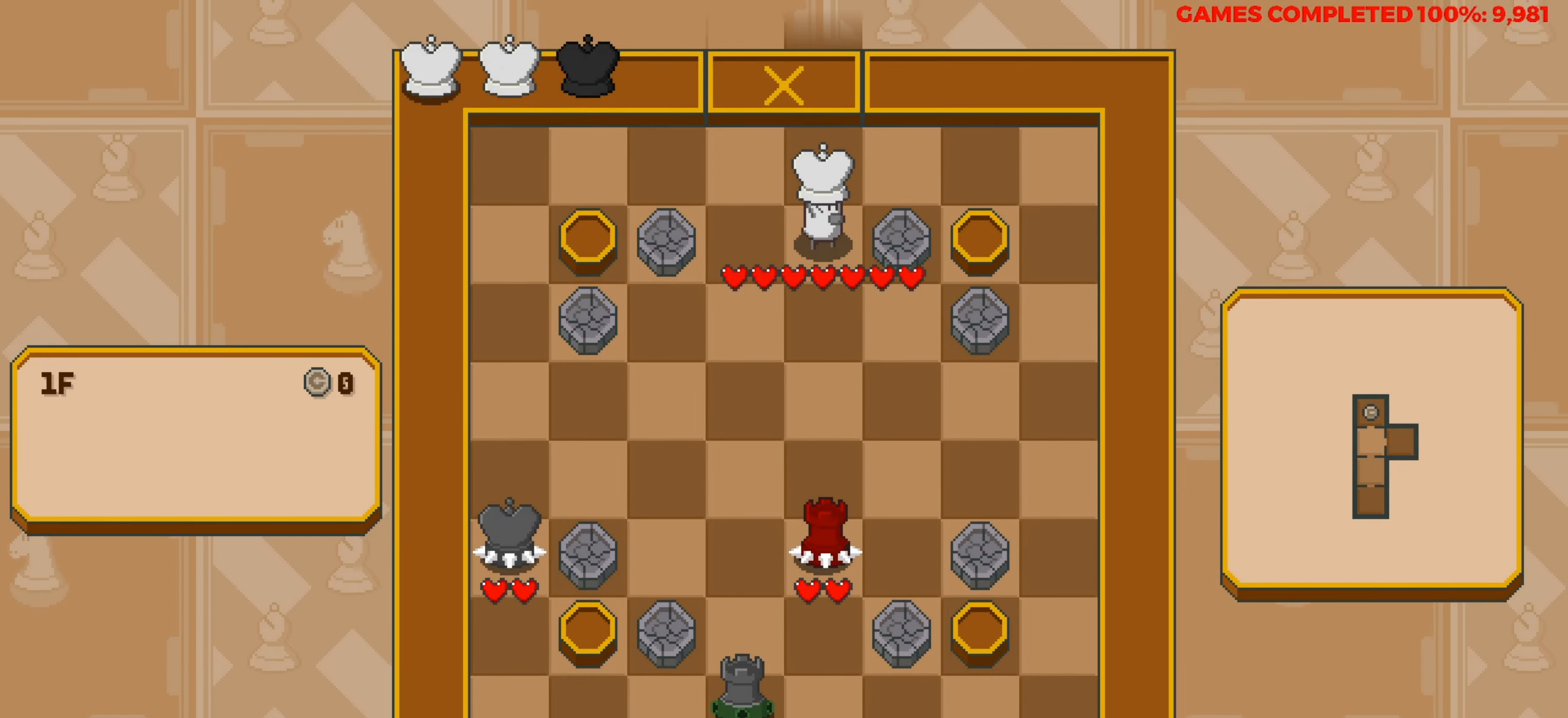
{"keys": ["up"], "events": [[266, "left", "down"], [450, "left", "up"], [450, "up", "down"]]}
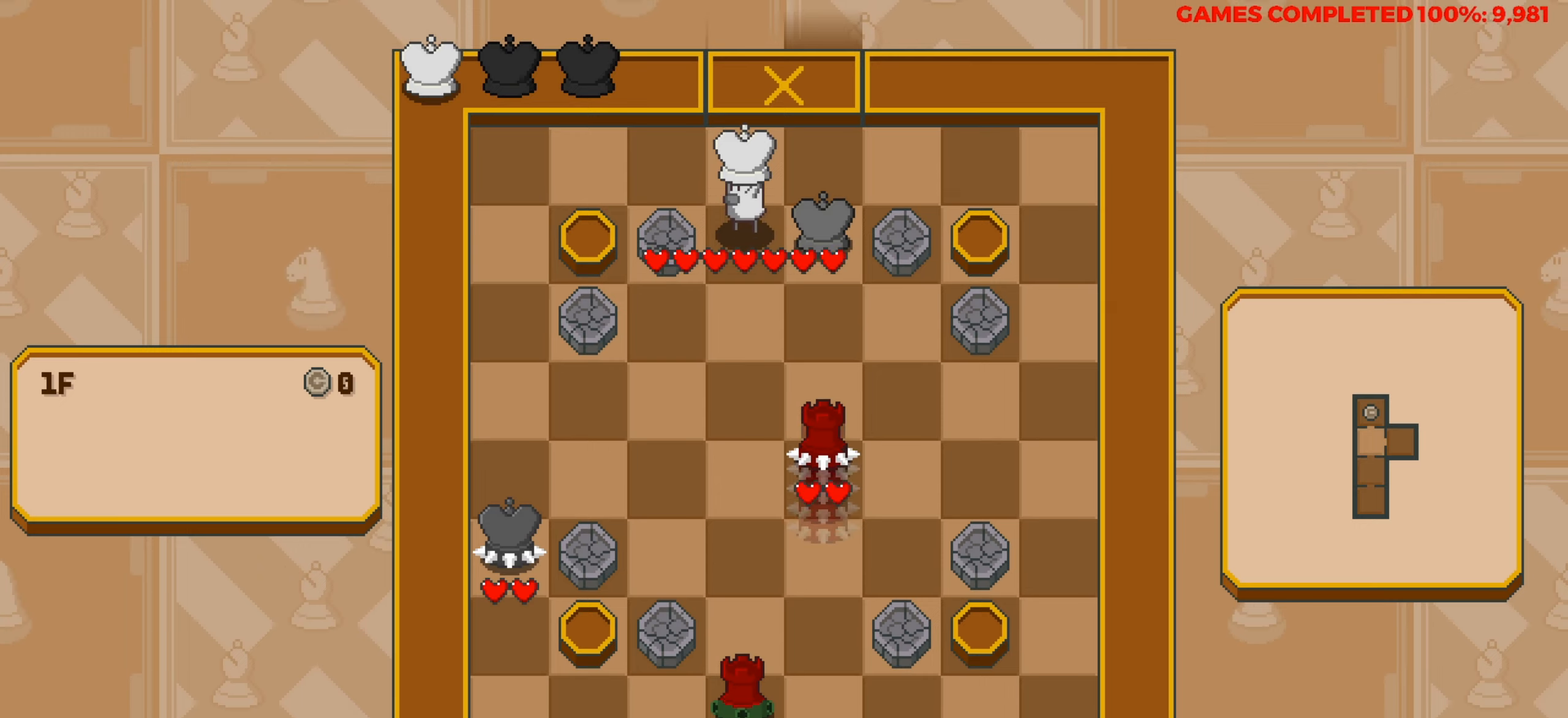
{"keys": ["left"], "events": [[183, "left", "down"], [183, "up", "up"]]}
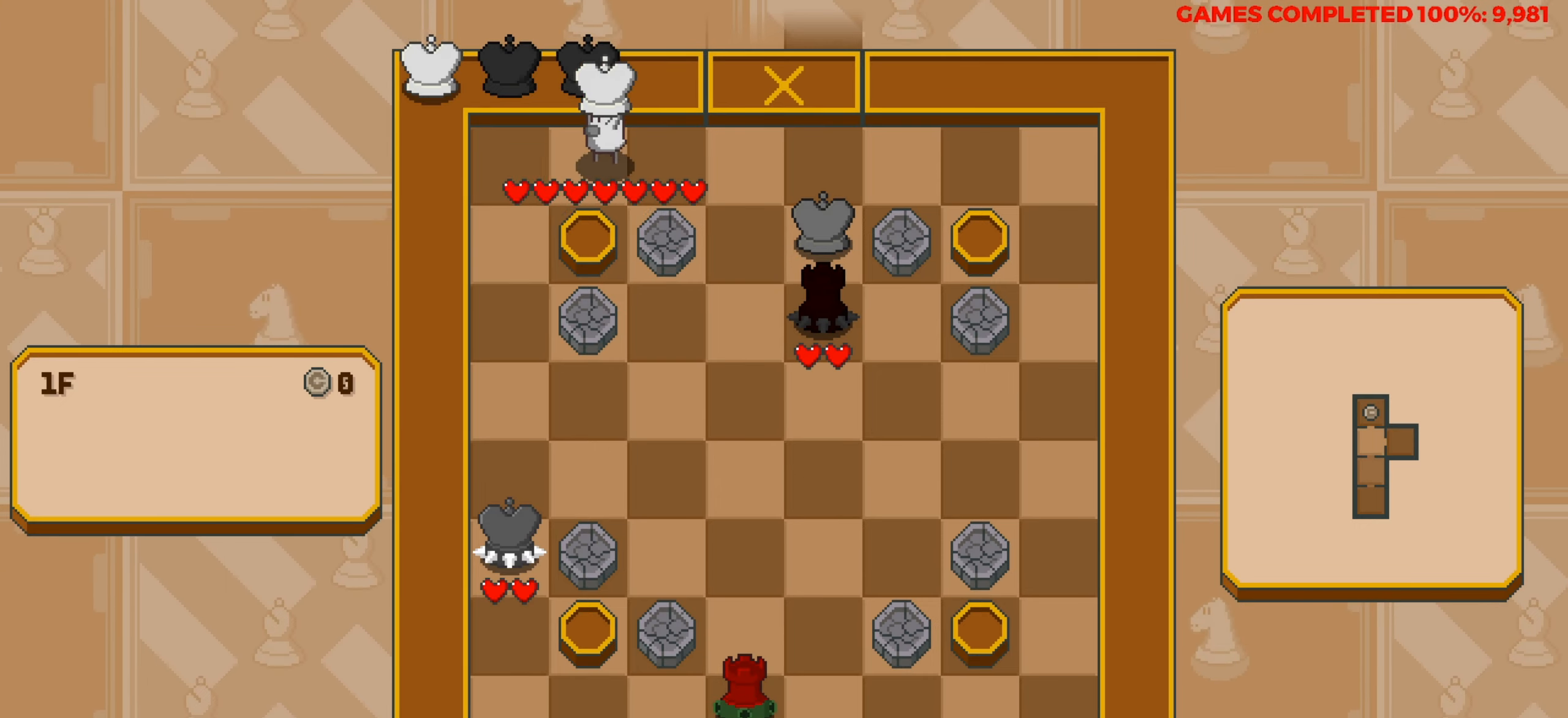
{"keys": [], "events": [[66, "left", "up"]]}
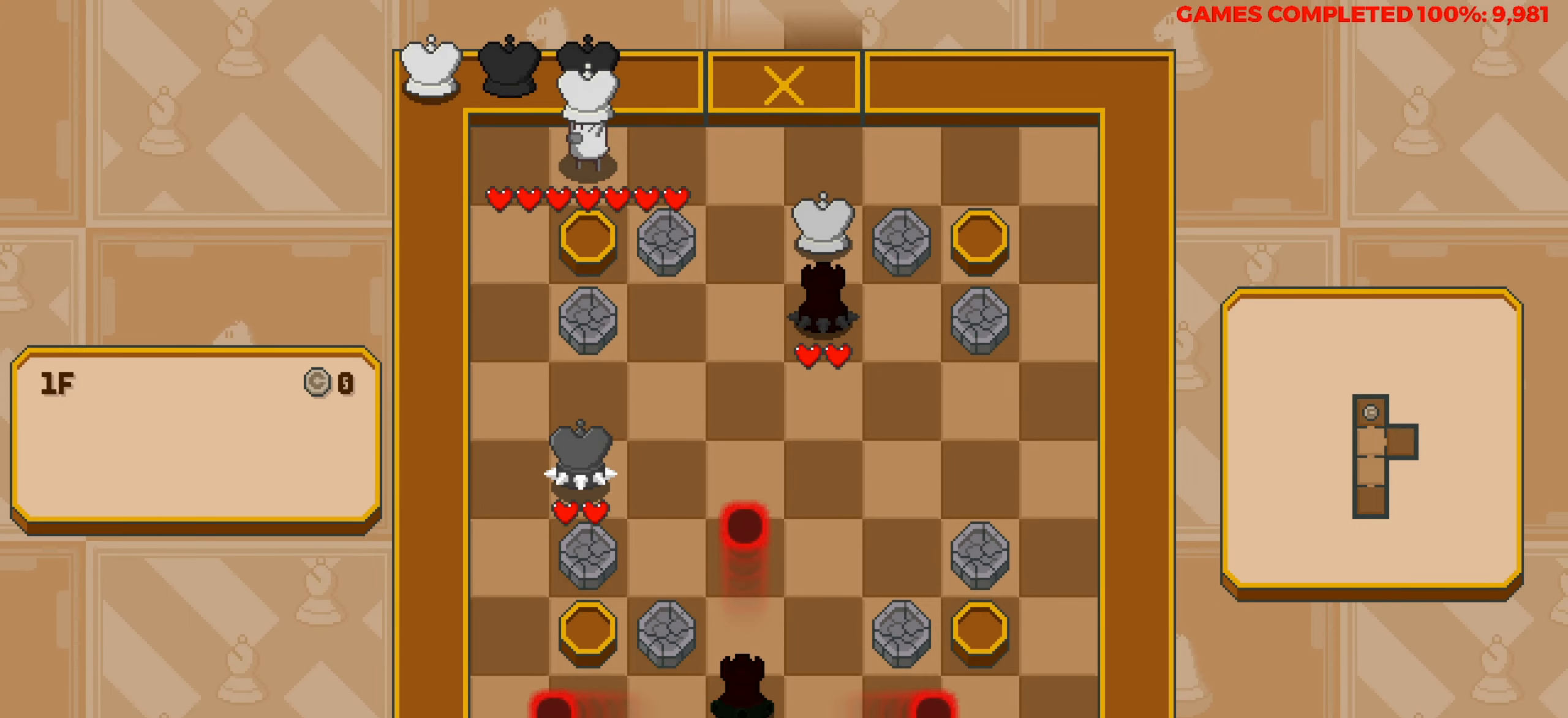
{"keys": [], "events": []}
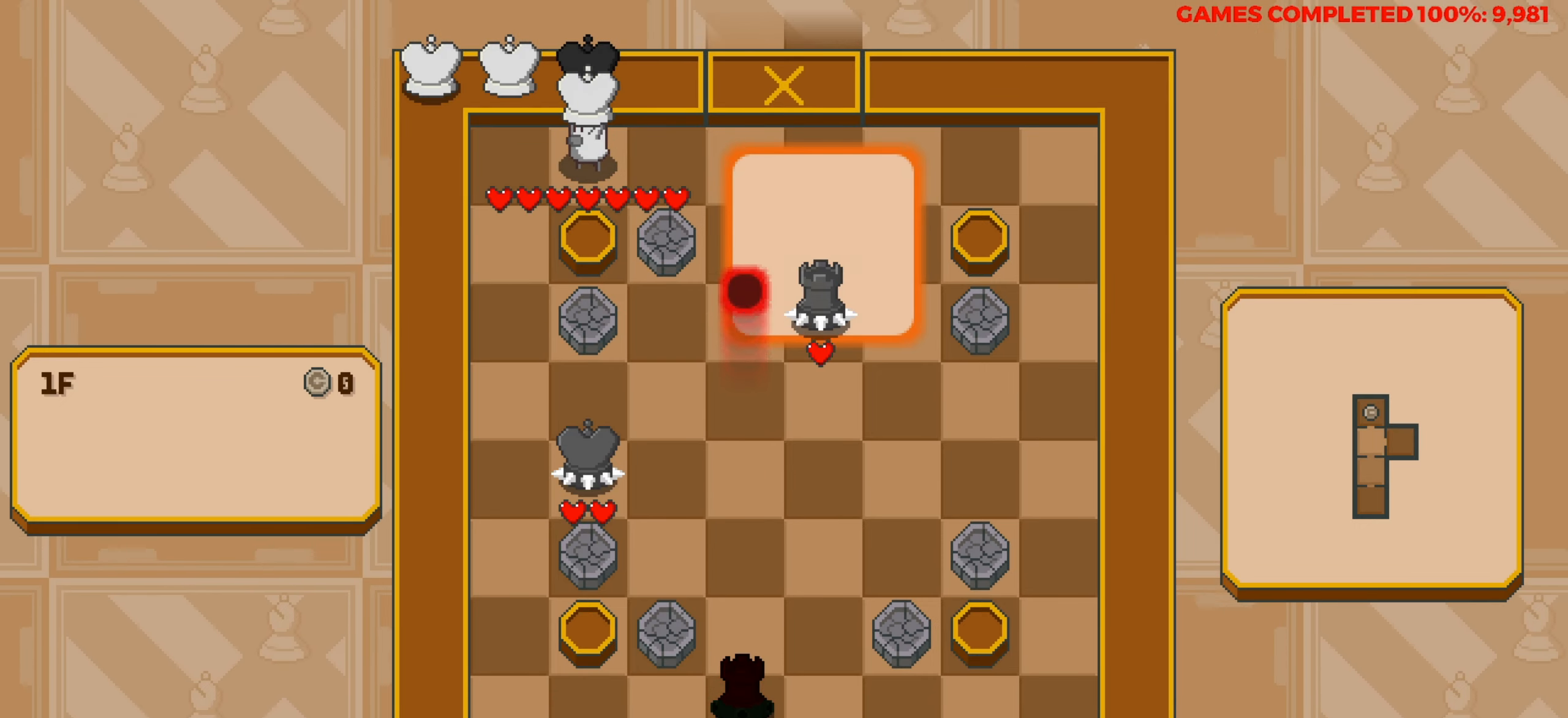
{"keys": [], "events": []}
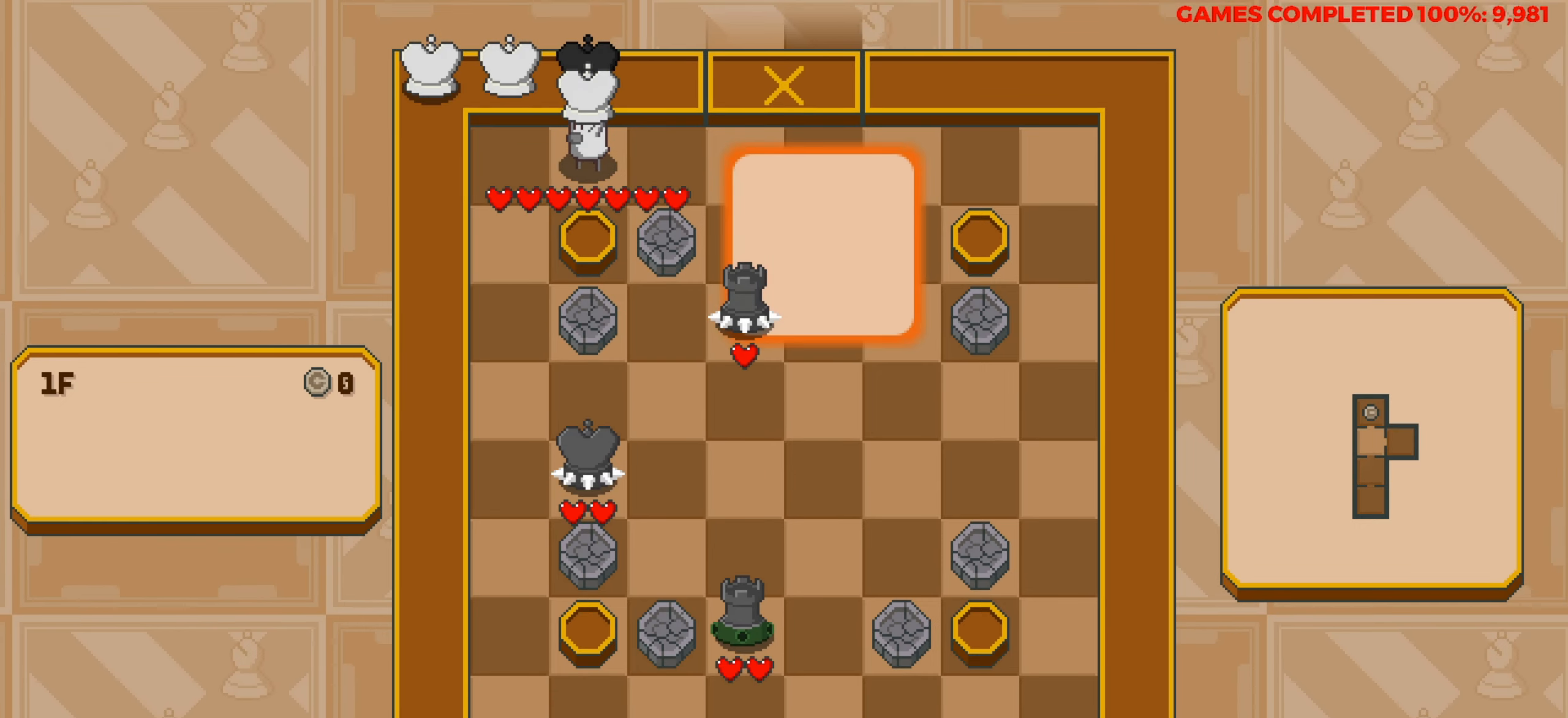
{"keys": ["right"], "events": [[400, "right", "down"]]}